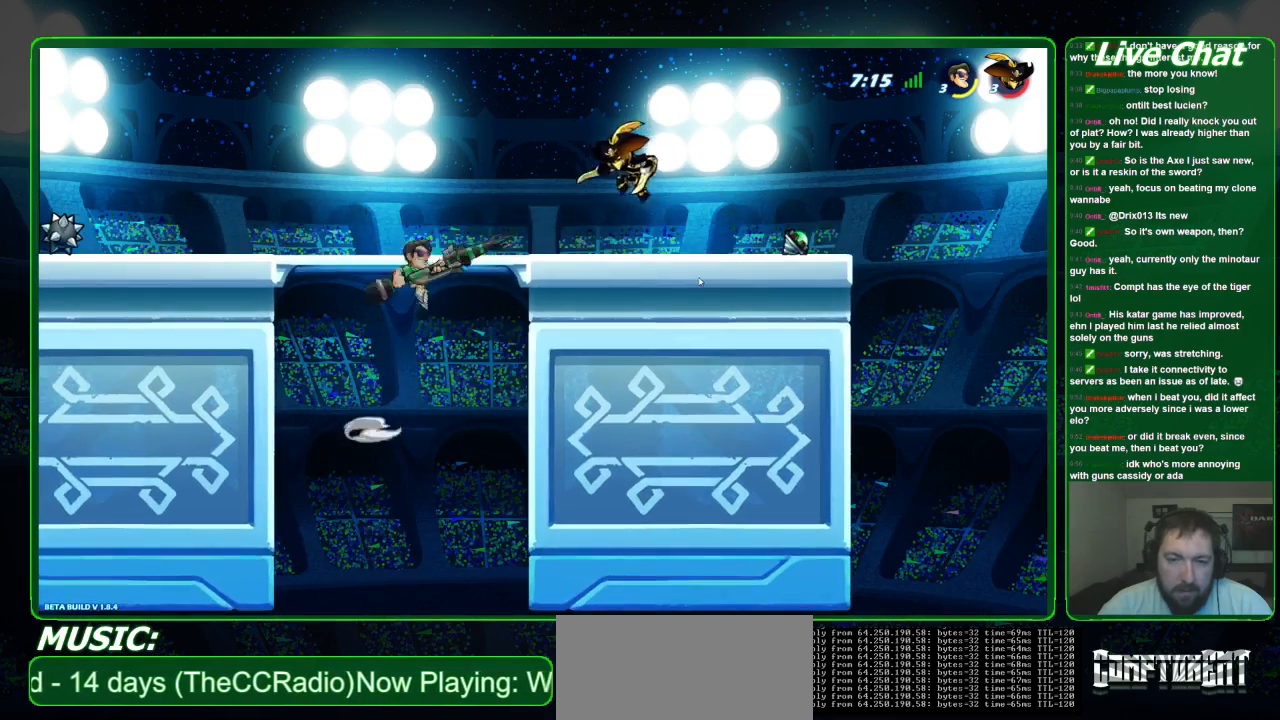
Gameplay with a controller (Xbox layout); each line is a JSON object with the inputs held at the frame after it. "events" lists button and stick changes between this image and that frame as [ms after this image, input, new state], when the widget could be followed in between. Not read: DPAD_DOWN DPAD_LEFT DPAD_RIGHT DPAD_UP L3 R3 right_stick.
{"buttons": ["X"], "left_stick": "right", "events": [[33, "X", "down"], [133, "X", "up"], [200, "X", "down"], [300, "X", "up"], [333, "X", "down"]]}
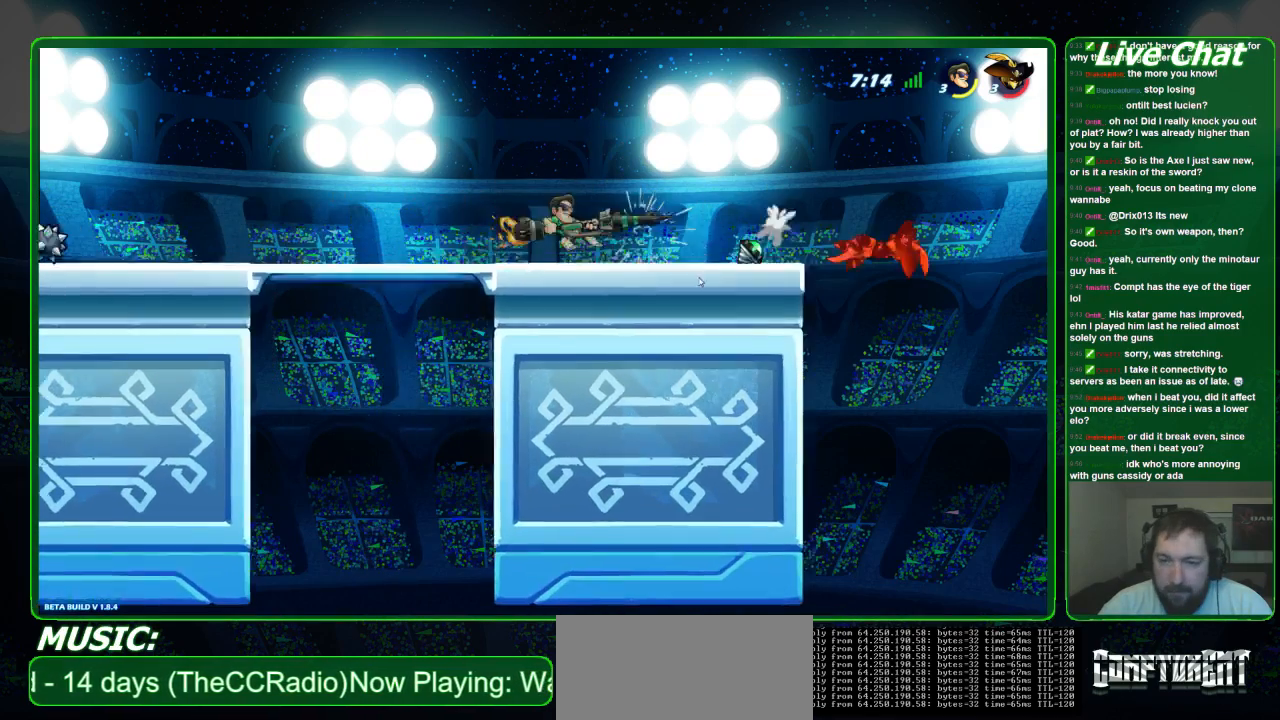
{"buttons": [], "left_stick": "center", "events": [[100, "X", "up"], [133, "left_stick", "center"]]}
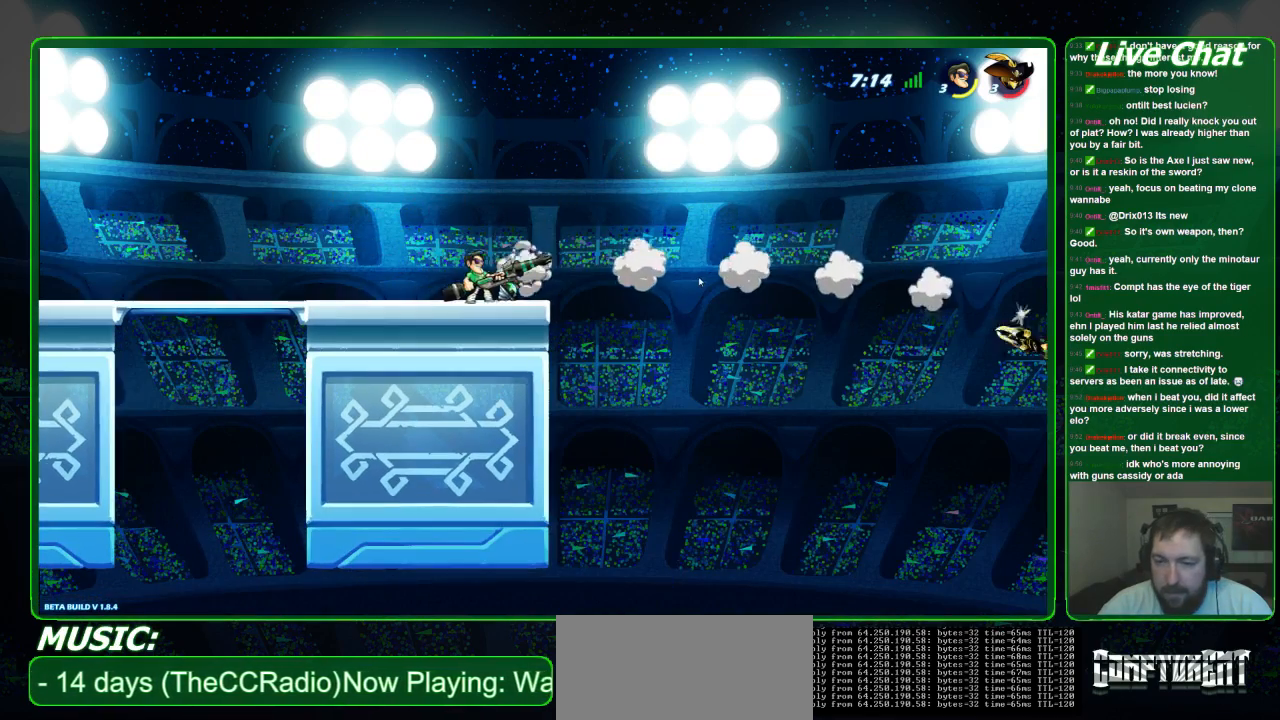
{"buttons": [], "left_stick": "center", "events": []}
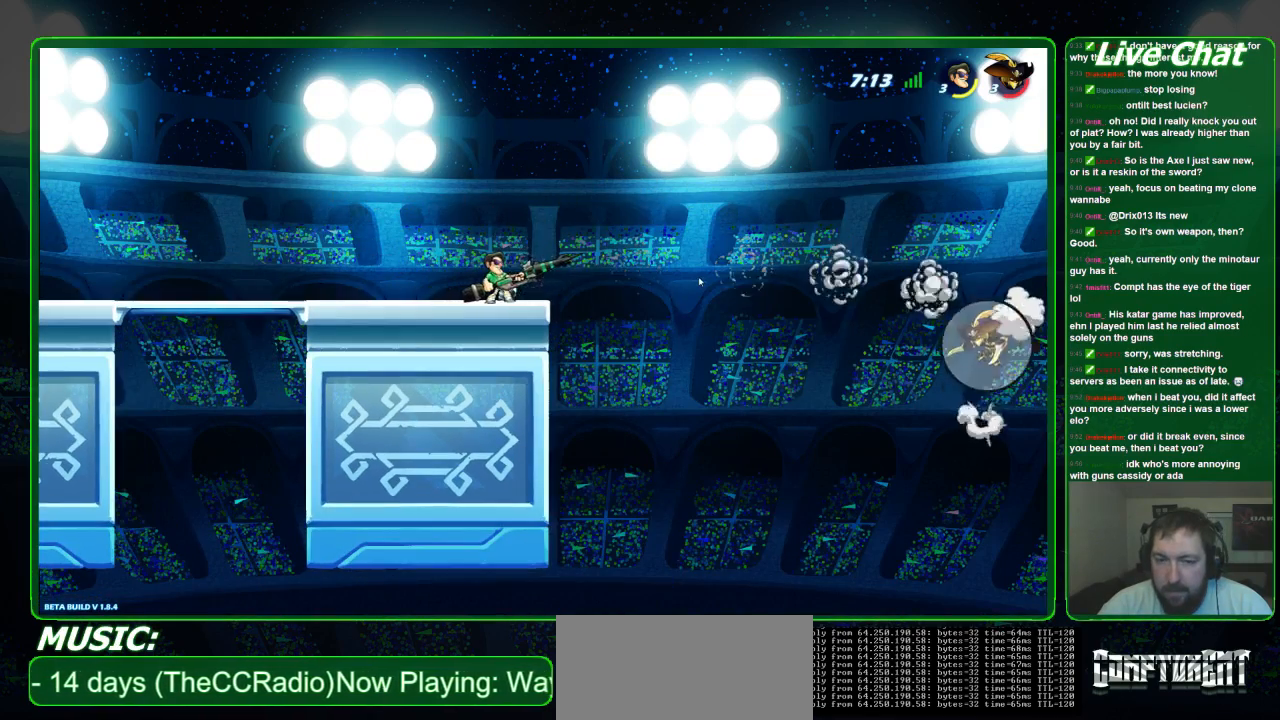
{"buttons": [], "left_stick": "center", "events": [[67, "left_stick", "right"], [200, "left_stick", "center"]]}
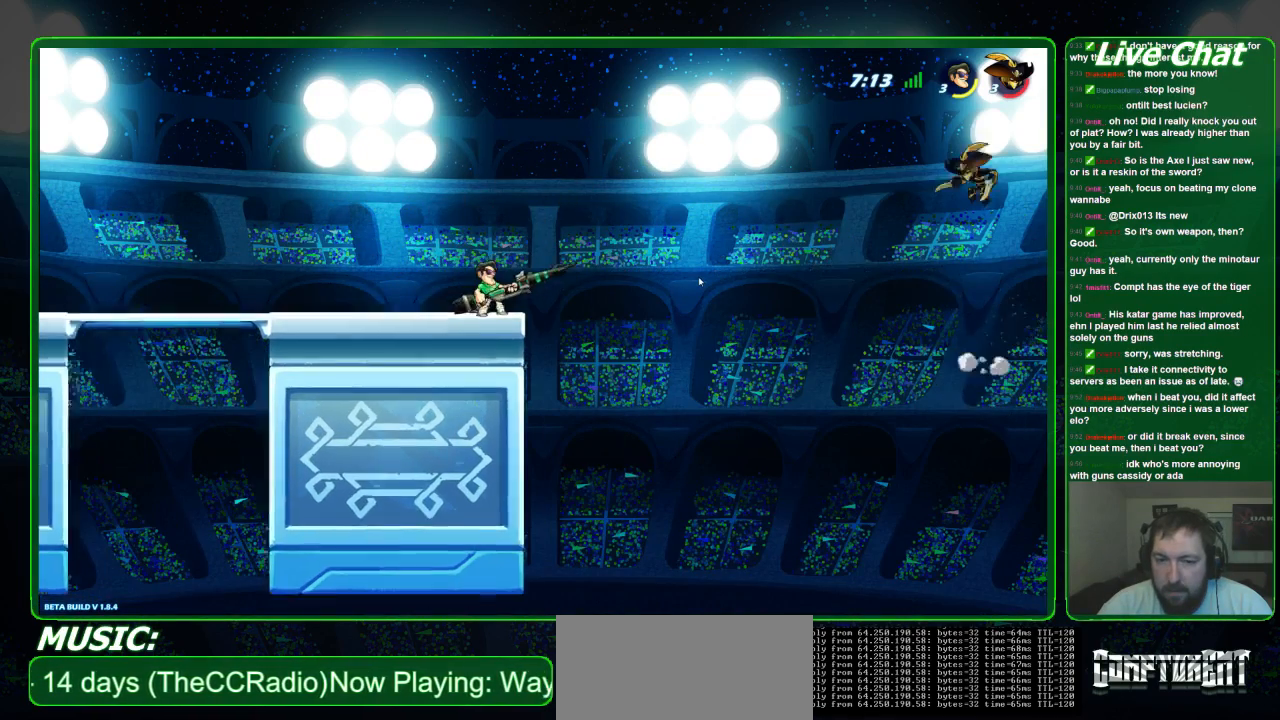
{"buttons": [], "left_stick": "center", "events": [[333, "left_stick", "right"], [500, "left_stick", "center"]]}
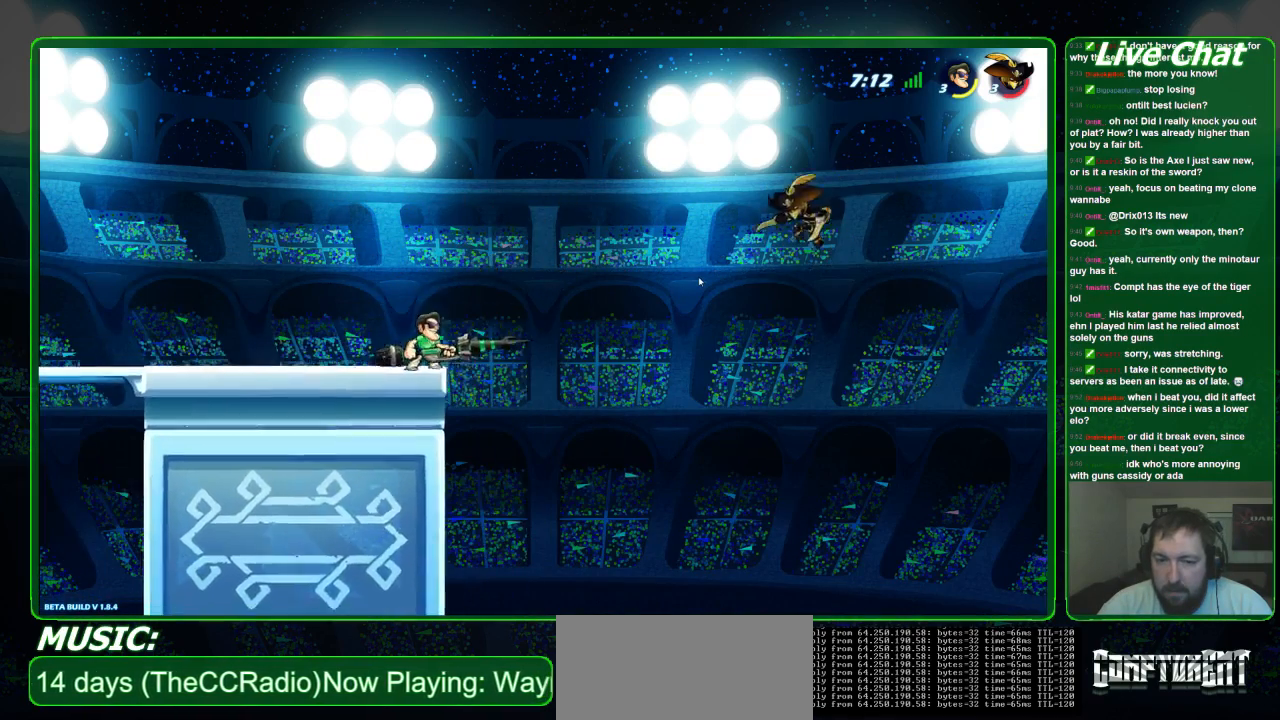
{"buttons": ["R1"], "left_stick": "down", "events": [[100, "A", "down"], [233, "left_stick", "right"], [300, "A", "up"], [433, "left_stick", "down"], [467, "R1", "down"]]}
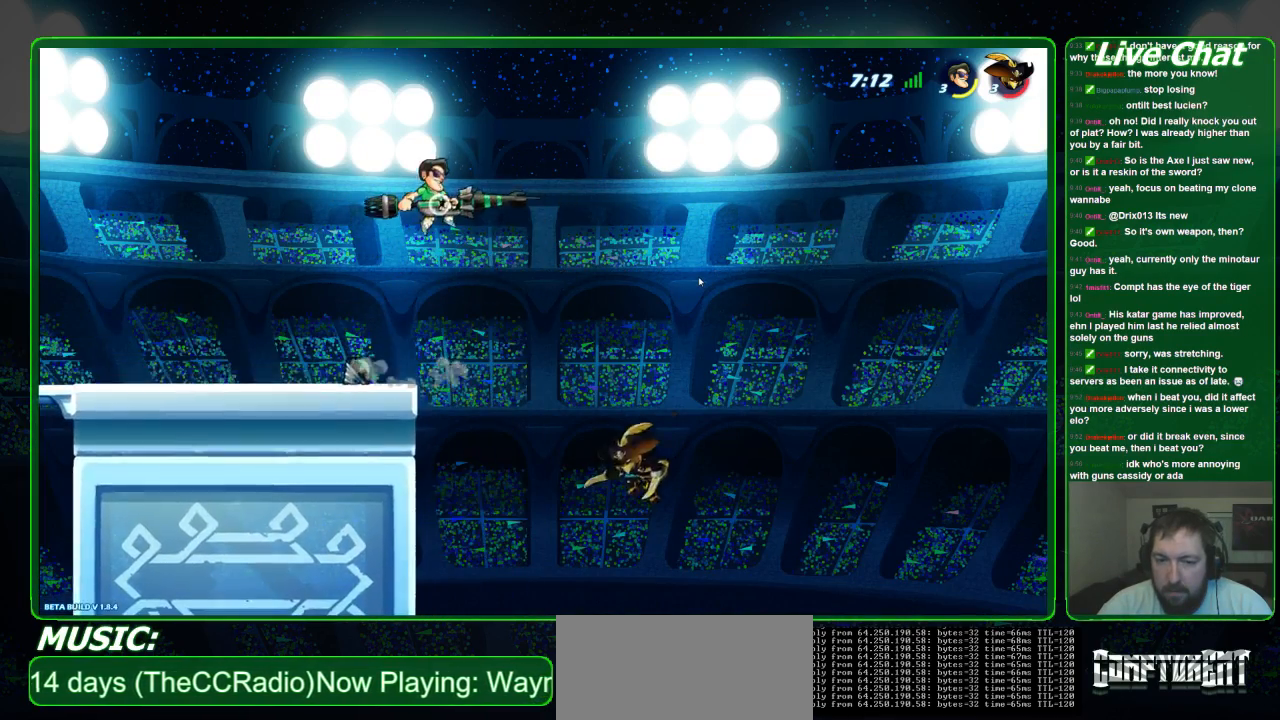
{"buttons": [], "left_stick": "down", "events": [[233, "R1", "up"]]}
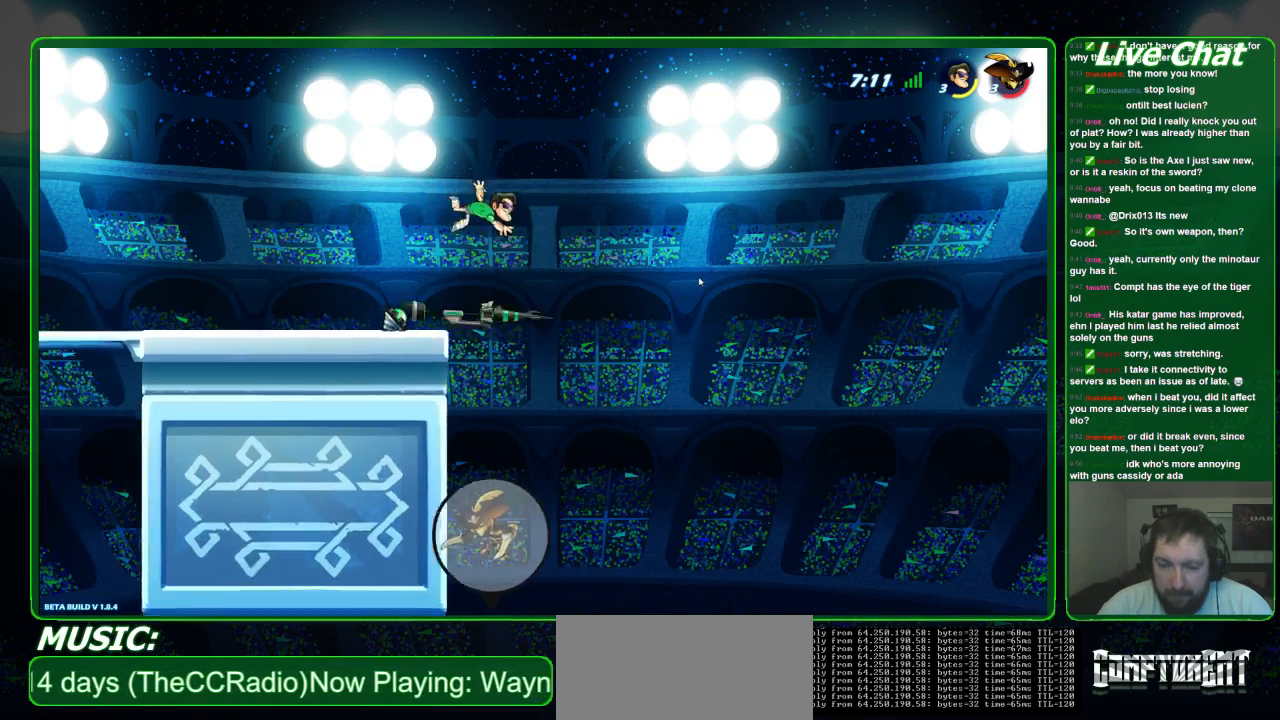
{"buttons": [], "left_stick": "center", "events": [[167, "left_stick", "down-left"], [300, "left_stick", "center"]]}
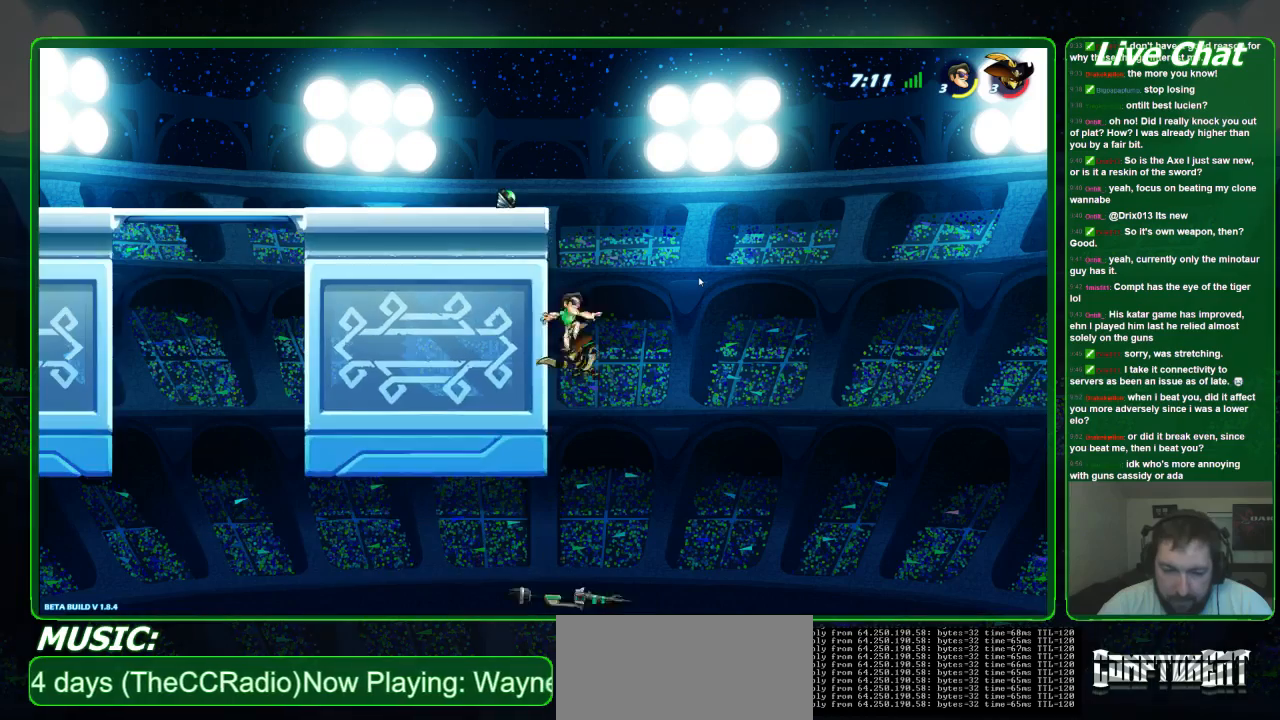
{"buttons": ["Y"], "left_stick": "up", "events": [[100, "left_stick", "up"], [133, "A", "down"], [233, "A", "up"], [300, "Y", "down"], [367, "Y", "up"], [433, "Y", "down"]]}
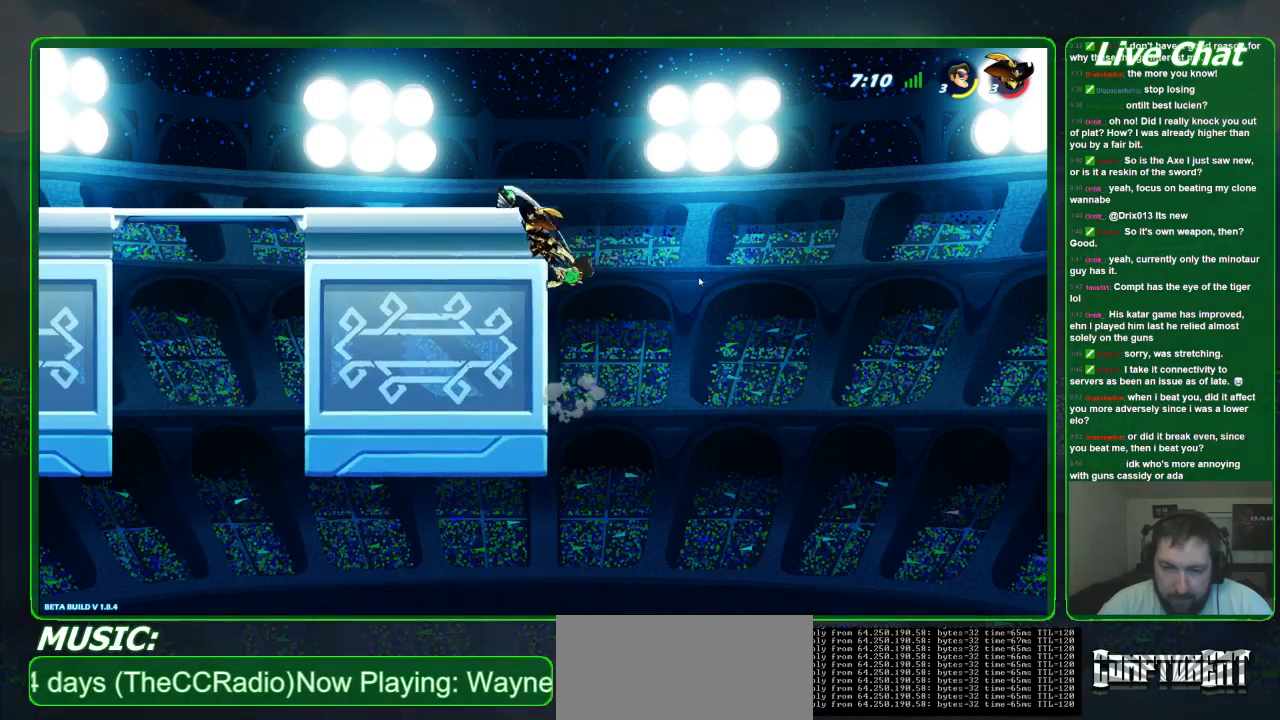
{"buttons": [], "left_stick": "up-left", "events": [[33, "Y", "up"], [67, "left_stick", "up-left"], [267, "Y", "down"], [333, "Y", "up"]]}